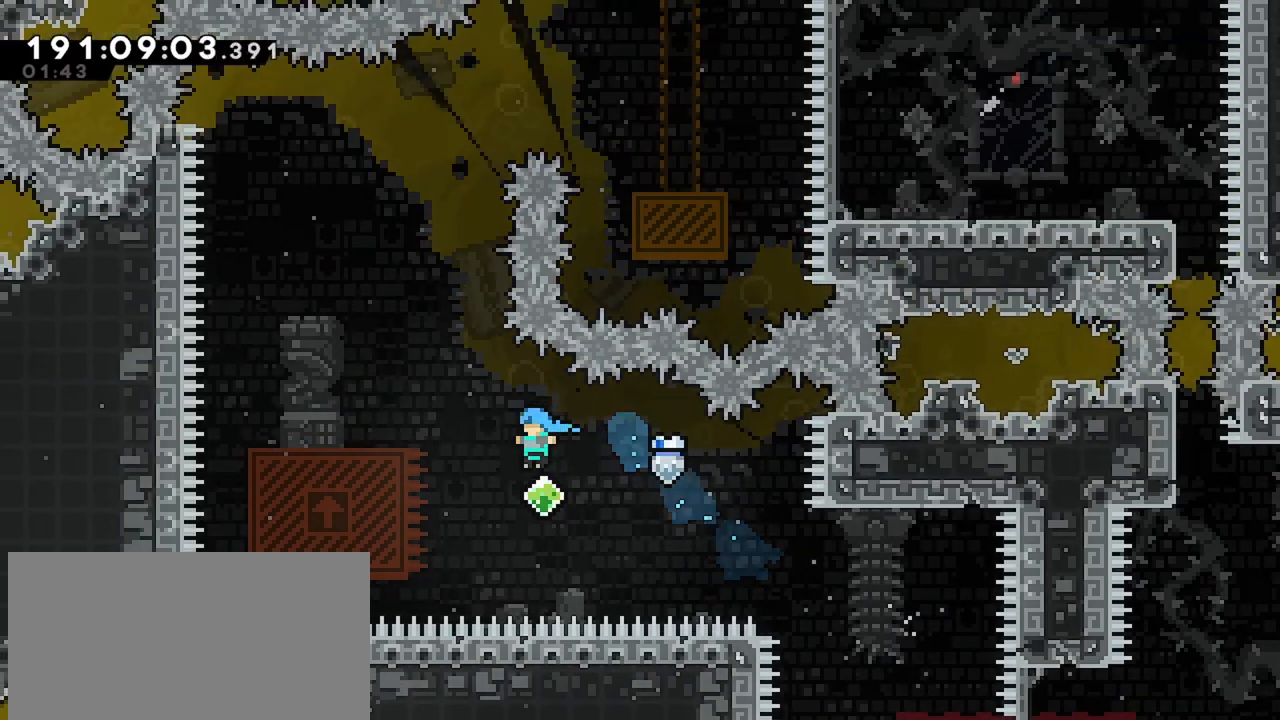
Gameplay with keyboard; each line is a JSON object with the keys held at the frame after it. "events" lists presses ("down") and releases ("up") of "dash", "demo", "down", "grab", "jump", "jump2", "left", "menu", "right" and "up" between this image and that frame as [ms after this image, input, new state], when the widget could be followed in between. No other keys are recorded. Mouse input is not recorded. Key names are as the overlay labels them; some are game actions (e.g. jump) rather than physical keys.
{"keys": ["dash"], "events": [[34, "dash", "up"], [134, "dash", "down"], [134, "left", "down"], [134, "up", "down"], [467, "up", "up"], [500, "left", "up"]]}
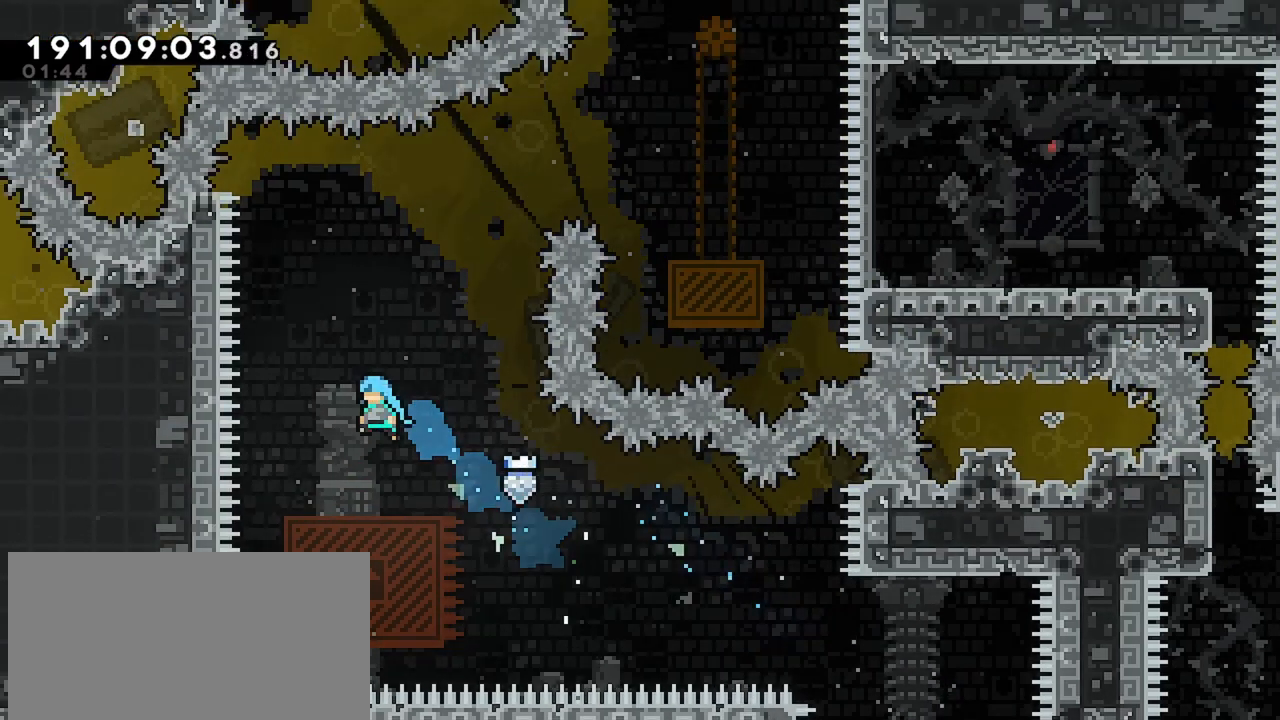
{"keys": [], "events": [[100, "dash", "up"]]}
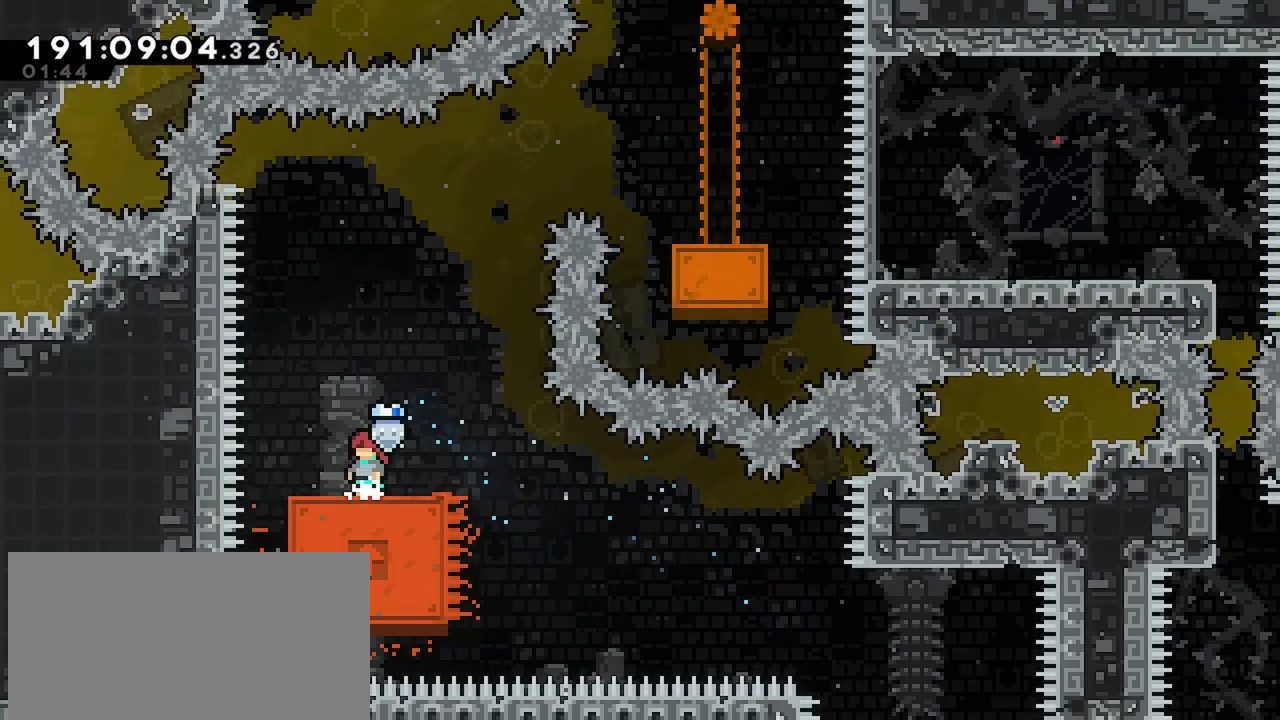
{"keys": [], "events": []}
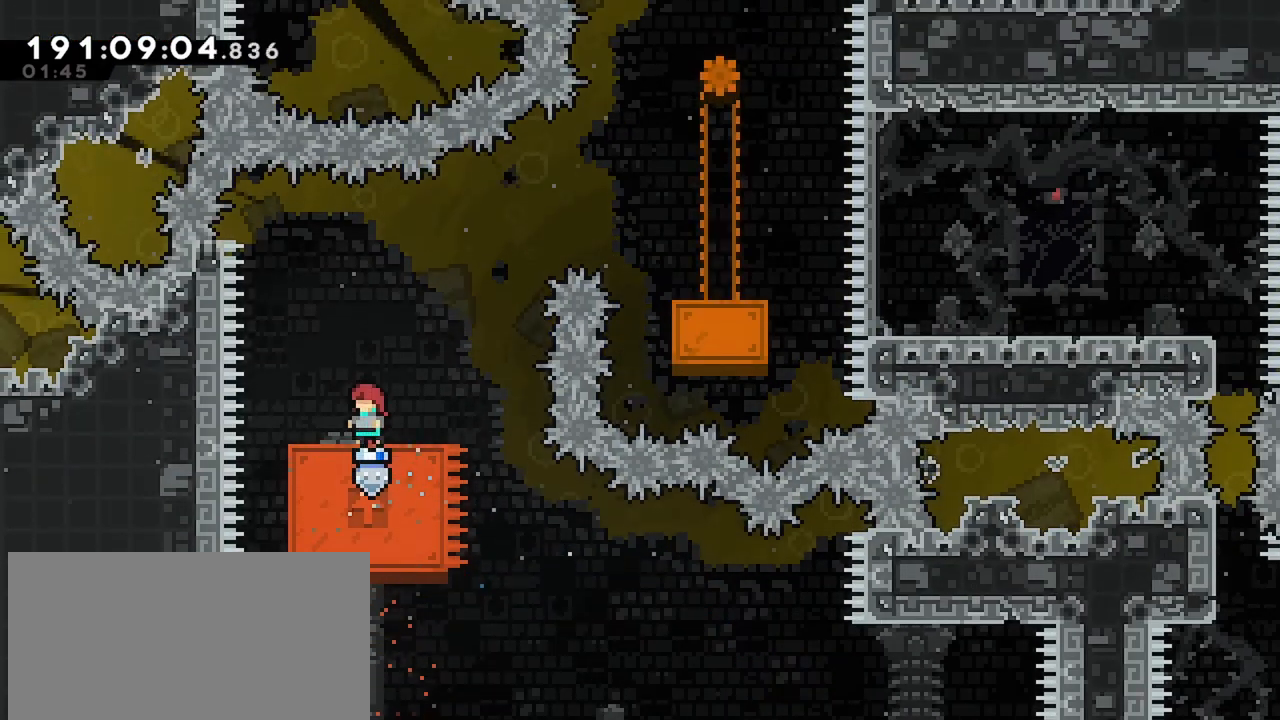
{"keys": ["jump", "right"], "events": [[134, "right", "down"], [234, "right", "up"], [267, "right", "down"], [417, "jump", "down"]]}
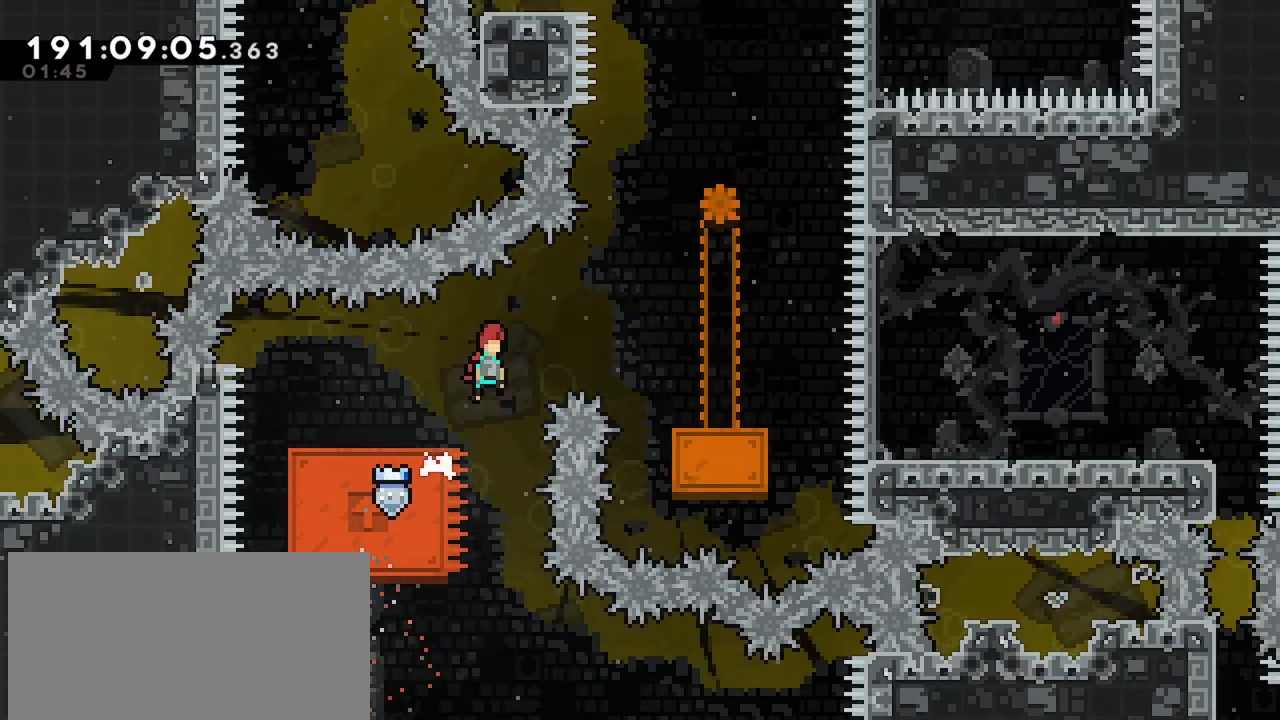
{"keys": ["right"], "events": [[484, "jump", "up"]]}
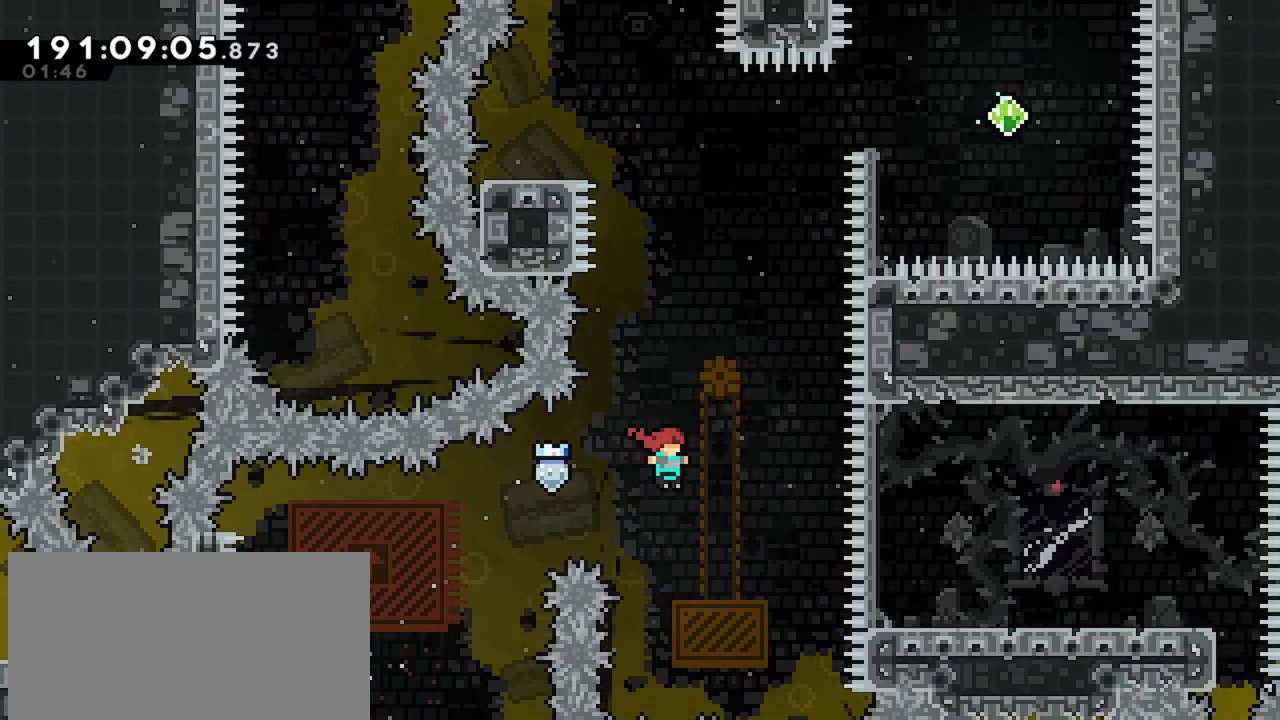
{"keys": [], "events": [[17, "right", "up"], [67, "up", "down"], [117, "dash", "down"], [167, "dash", "up"], [217, "up", "up"]]}
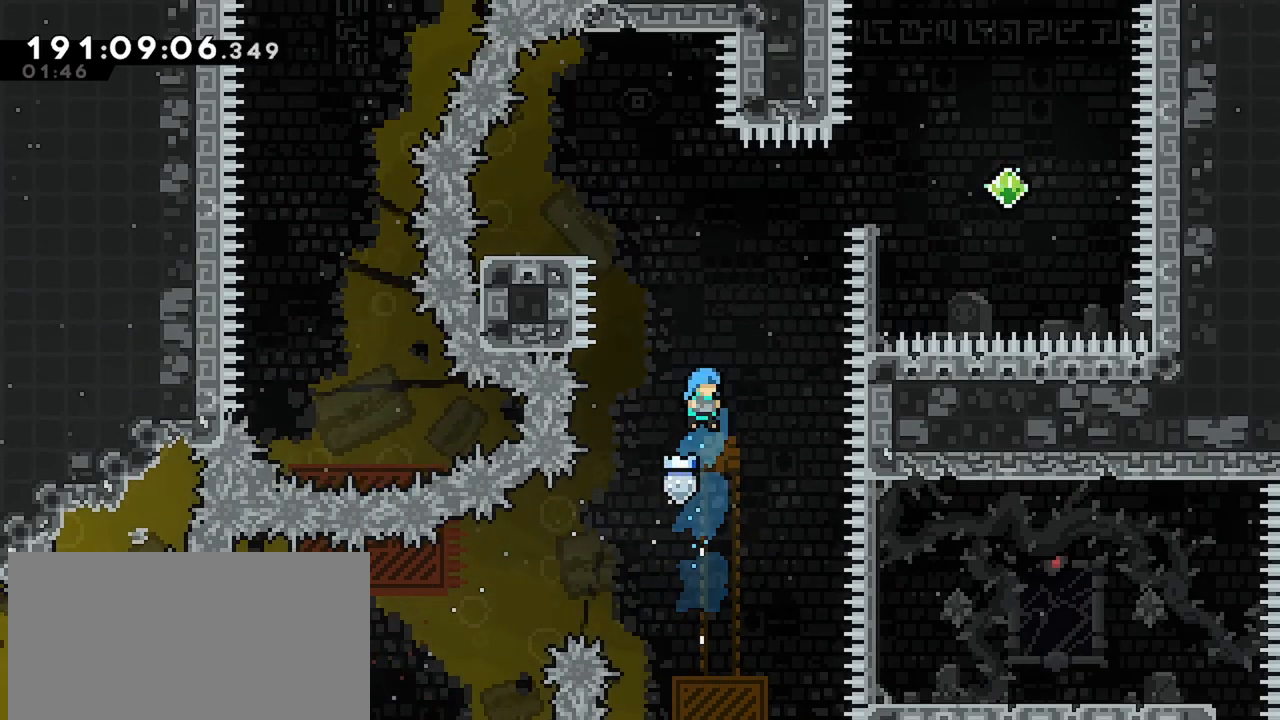
{"keys": [], "events": []}
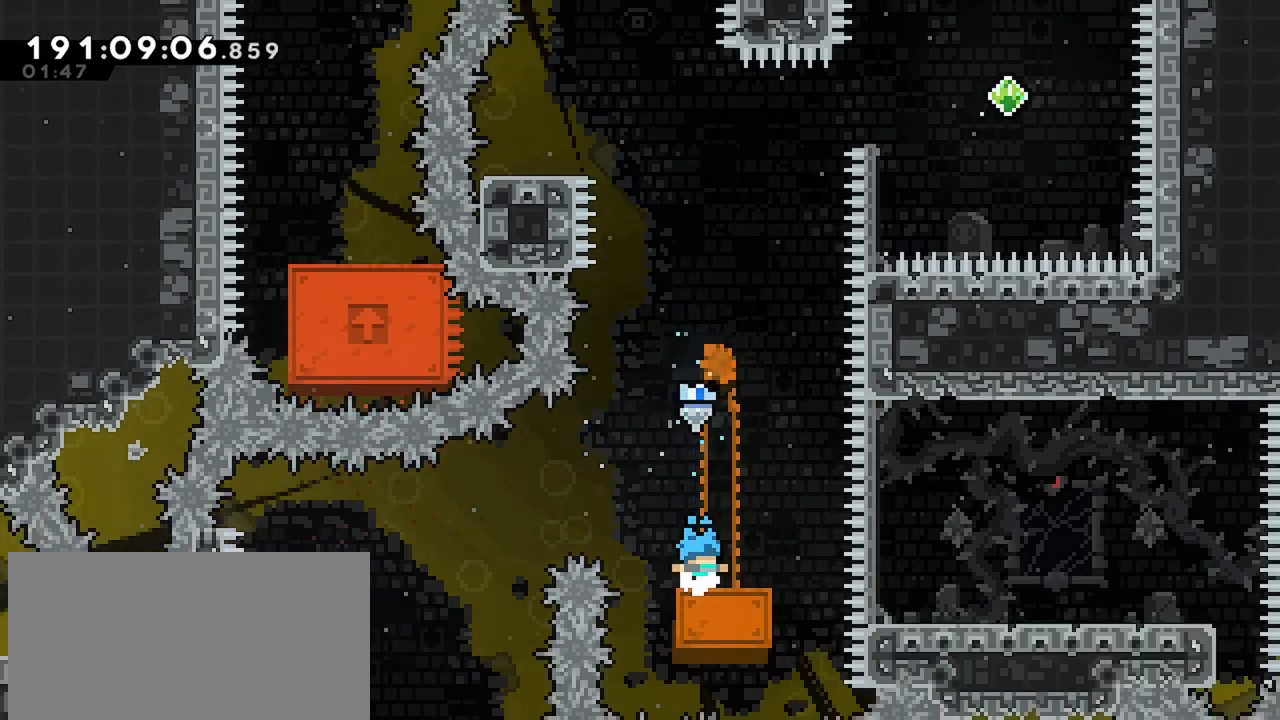
{"keys": [], "events": []}
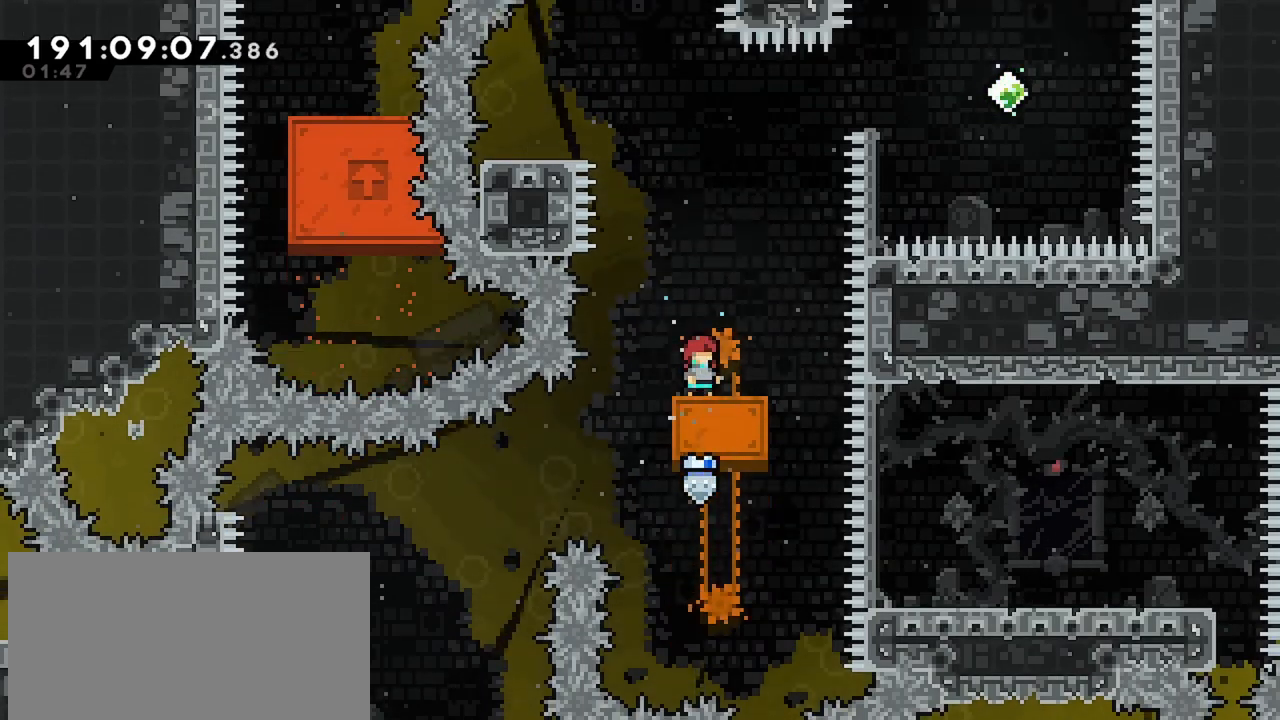
{"keys": ["left"], "events": [[67, "jump", "down"], [167, "left", "down"], [300, "jump", "up"], [350, "left", "up"], [450, "left", "down"]]}
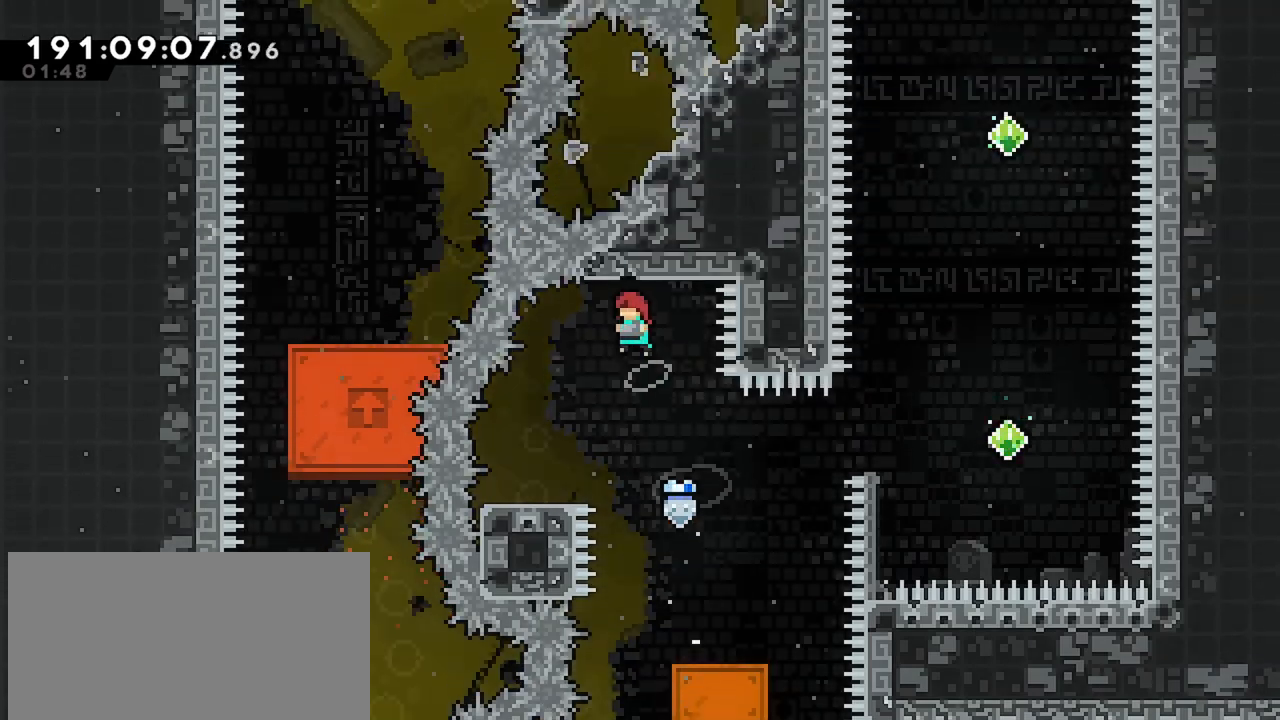
{"keys": ["jump", "right"], "events": [[34, "left", "up"], [184, "left", "down"], [234, "down", "down"], [267, "dash", "down"], [367, "down", "up"], [417, "left", "up"], [417, "right", "down"], [467, "dash", "up"], [467, "jump", "down"]]}
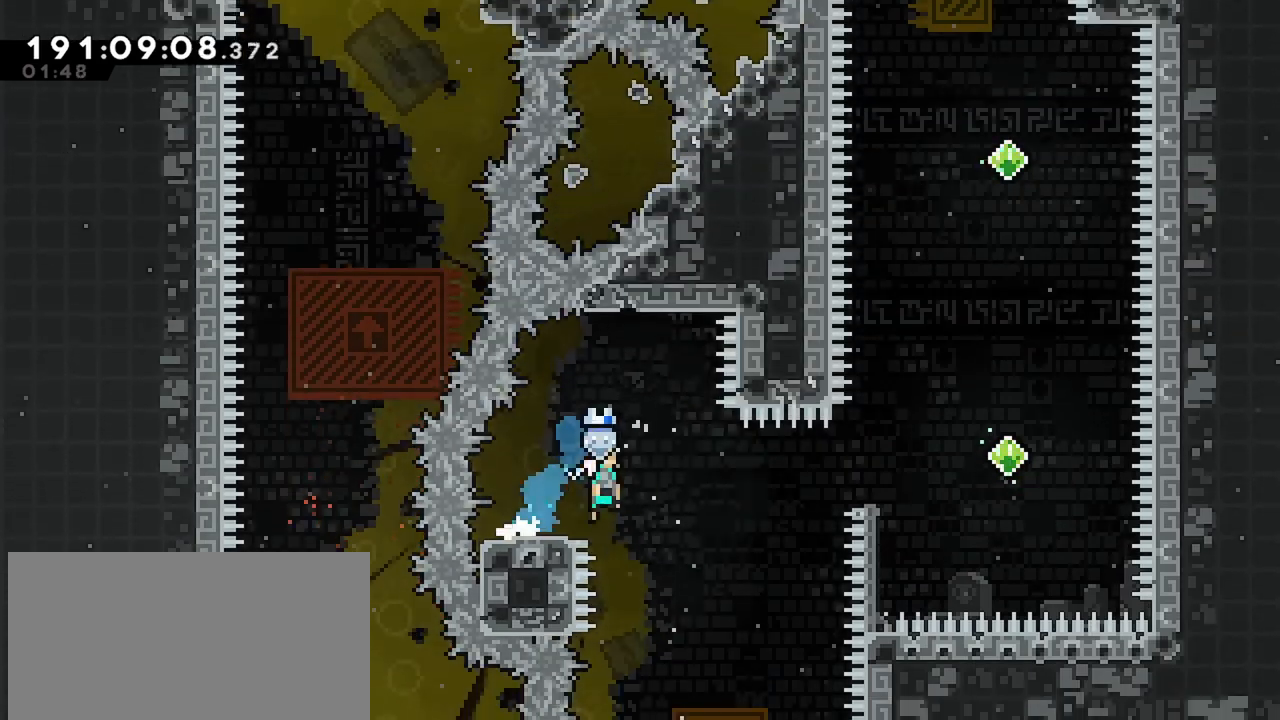
{"keys": ["dash", "up"], "events": [[284, "jump", "up"], [334, "dash", "down"], [334, "right", "up"], [334, "up", "down"]]}
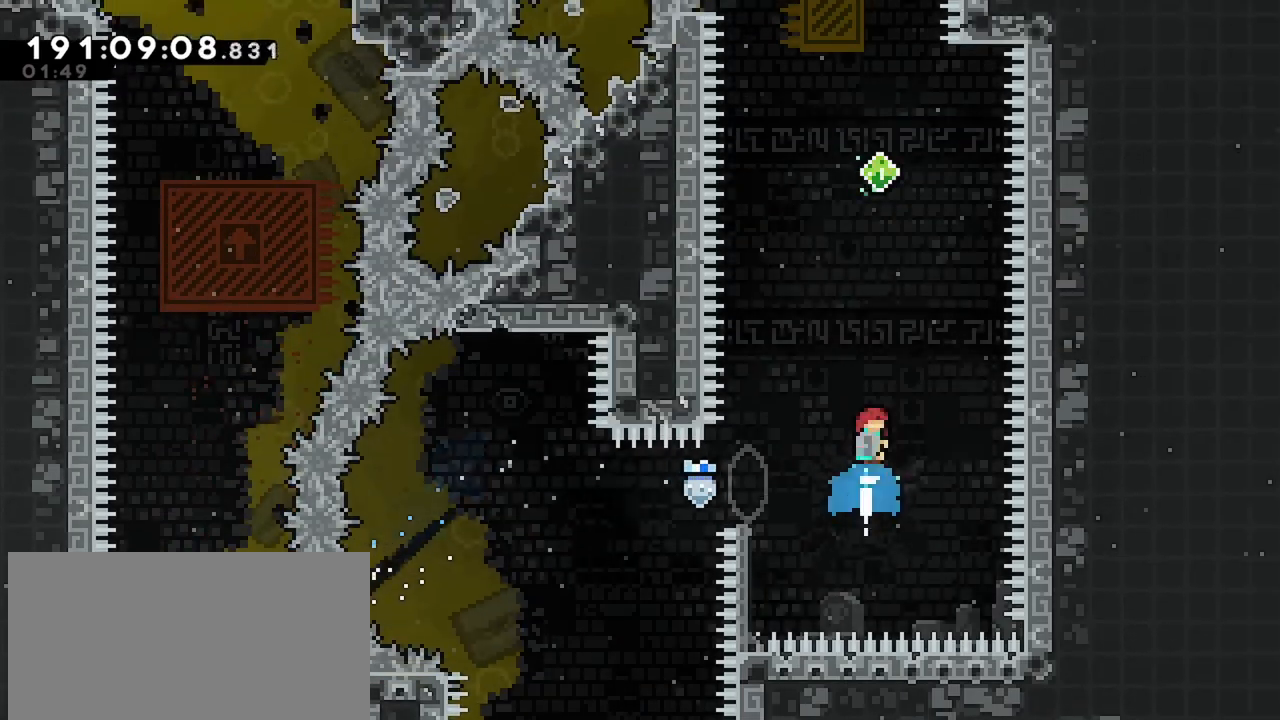
{"keys": ["dash", "right", "up"], "events": [[167, "dash", "up"], [217, "dash", "down"], [450, "right", "down"]]}
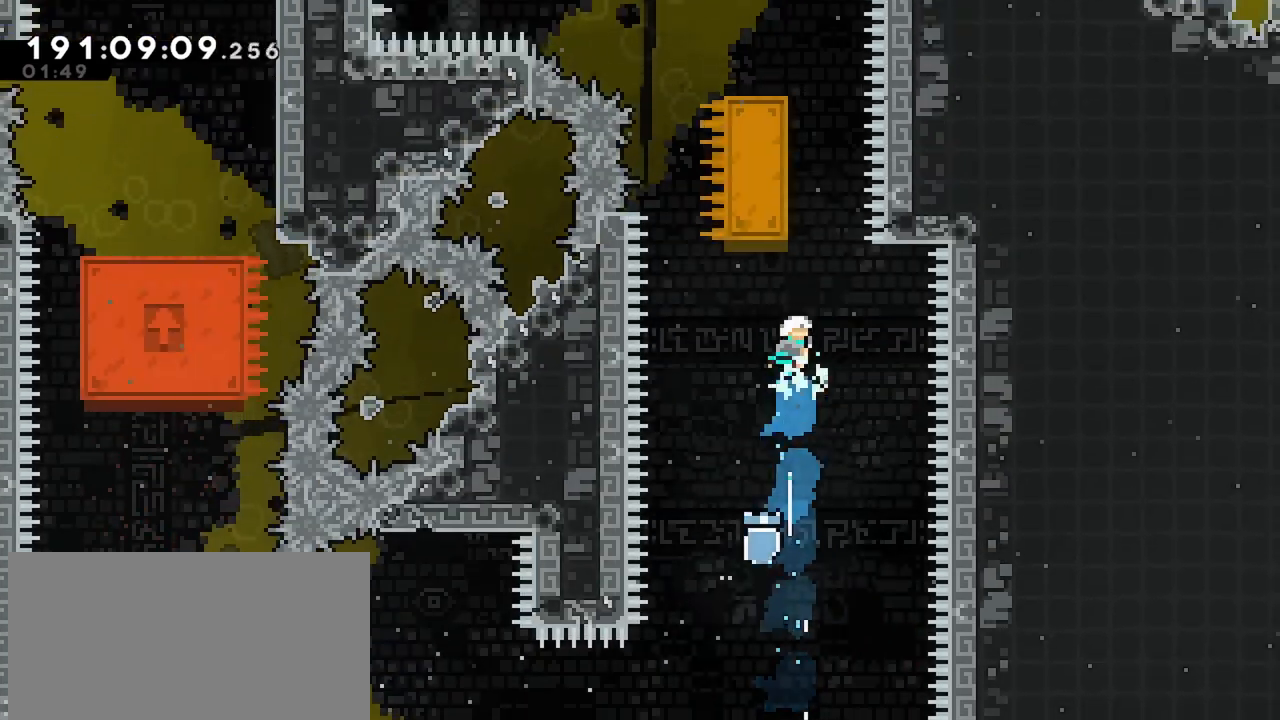
{"keys": ["dash", "up"], "events": [[34, "dash", "up"], [34, "right", "up"], [267, "dash", "down"]]}
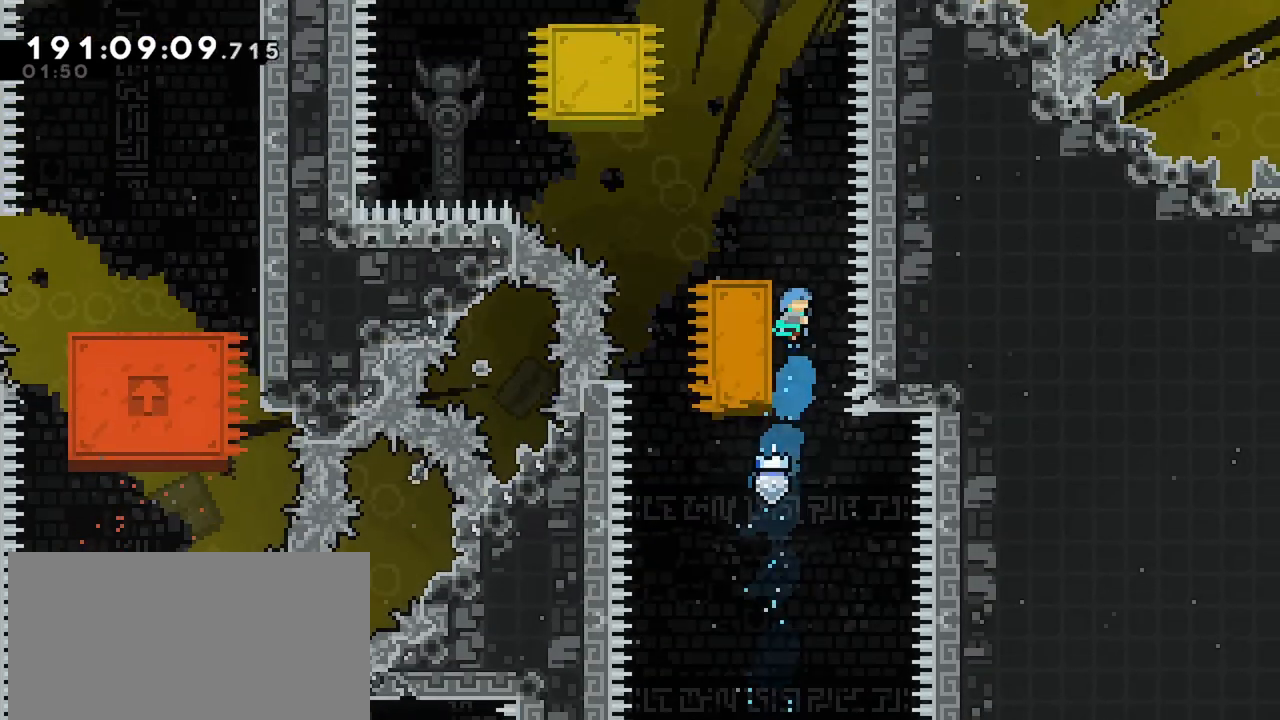
{"keys": [], "events": [[50, "dash", "up"], [50, "left", "down"], [100, "grab", "down"], [200, "jump", "down"], [200, "left", "up"], [200, "up", "up"], [334, "grab", "up"], [334, "jump", "up"], [334, "left", "down"], [467, "left", "up"]]}
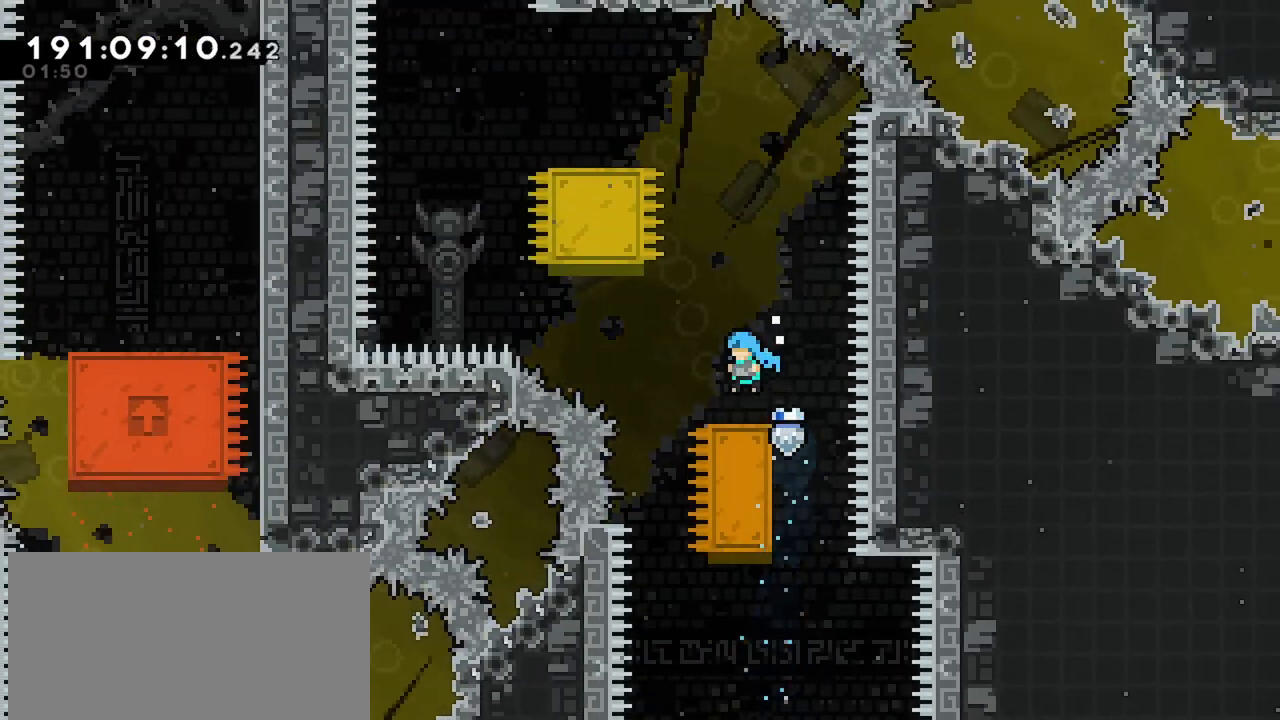
{"keys": ["jump", "up"], "events": [[217, "jump", "down"], [484, "up", "down"]]}
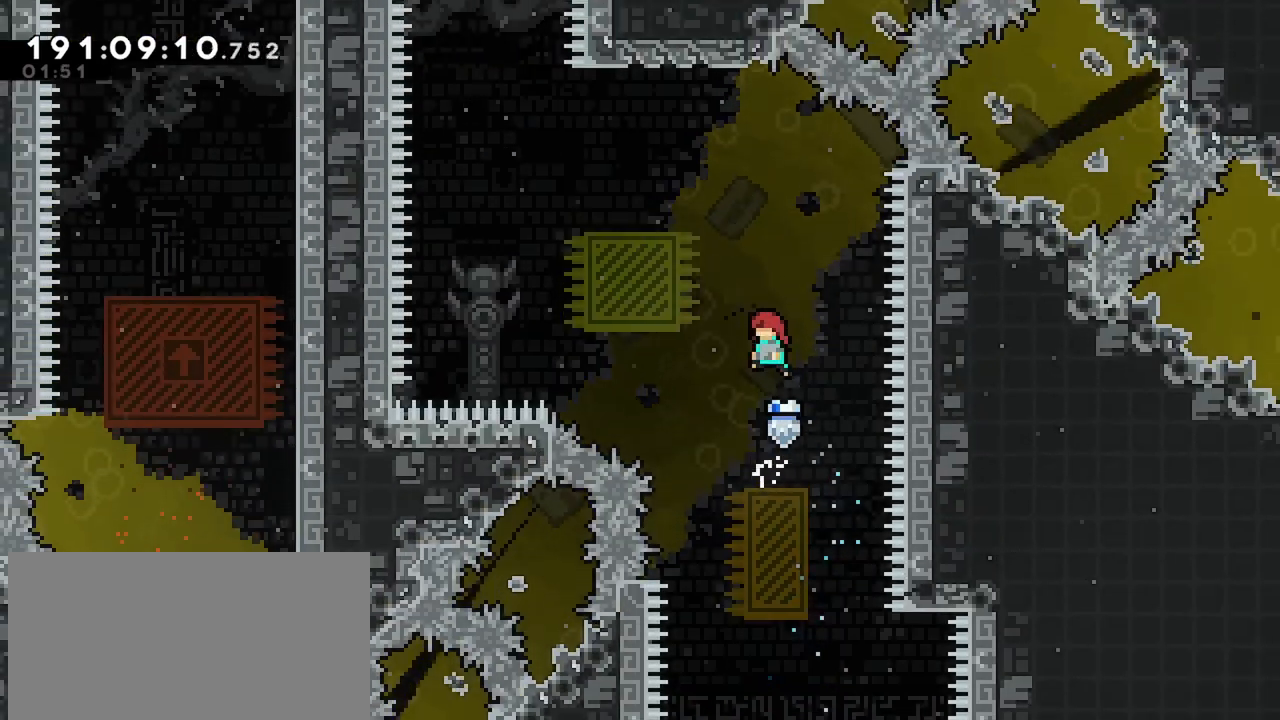
{"keys": ["dash", "up"], "events": [[267, "jump", "up"], [467, "dash", "down"]]}
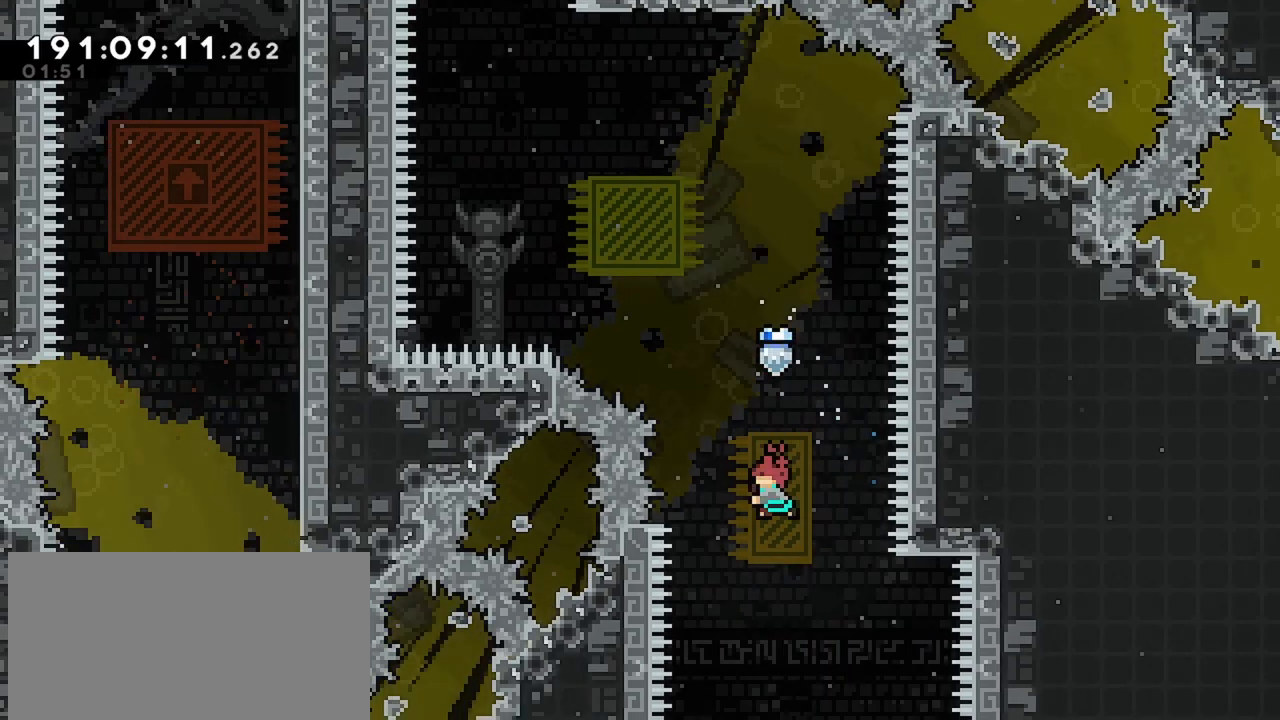
{"keys": [], "events": [[384, "up", "up"], [434, "dash", "up"]]}
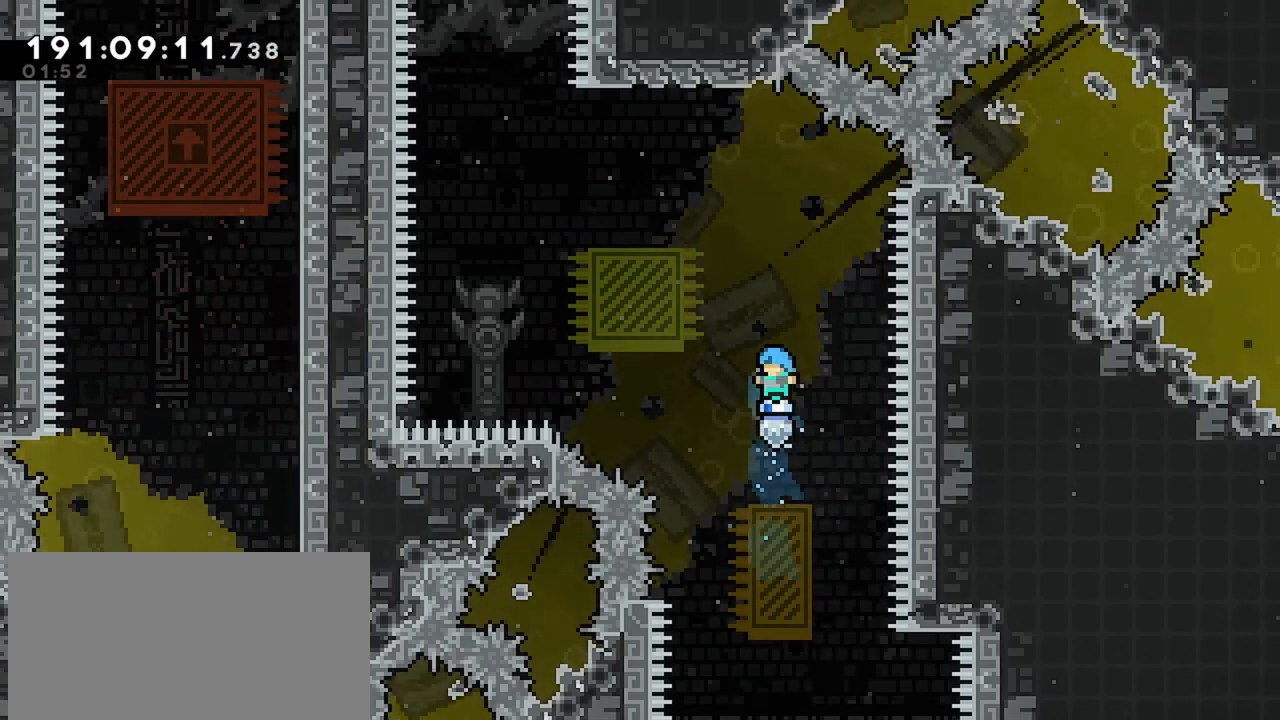
{"keys": ["dash", "up"], "events": [[217, "jump", "down"], [250, "left", "down"], [350, "jump", "up"], [350, "left", "up"], [400, "dash", "down"], [400, "up", "down"]]}
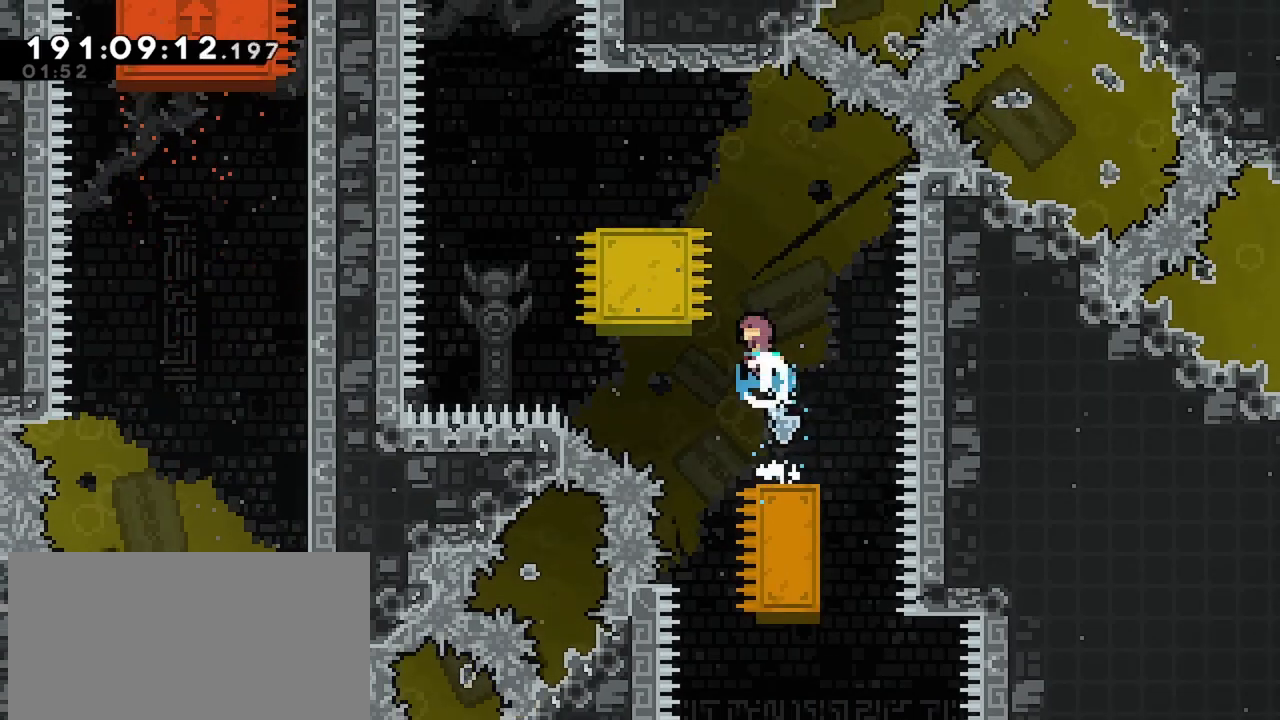
{"keys": ["left"], "events": [[84, "left", "down"], [84, "up", "up"], [367, "dash", "up"]]}
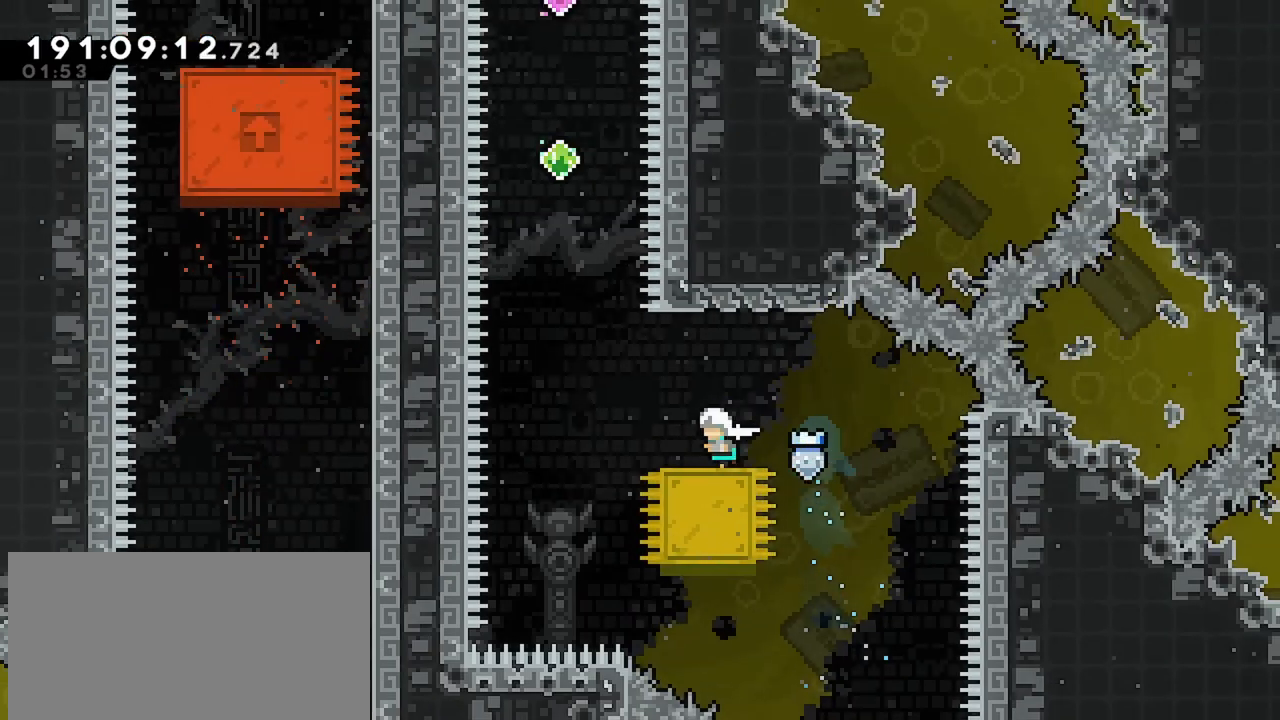
{"keys": ["dash", "up"], "events": [[100, "jump", "down"], [384, "dash", "down"], [384, "jump", "up"], [384, "left", "up"], [384, "up", "down"]]}
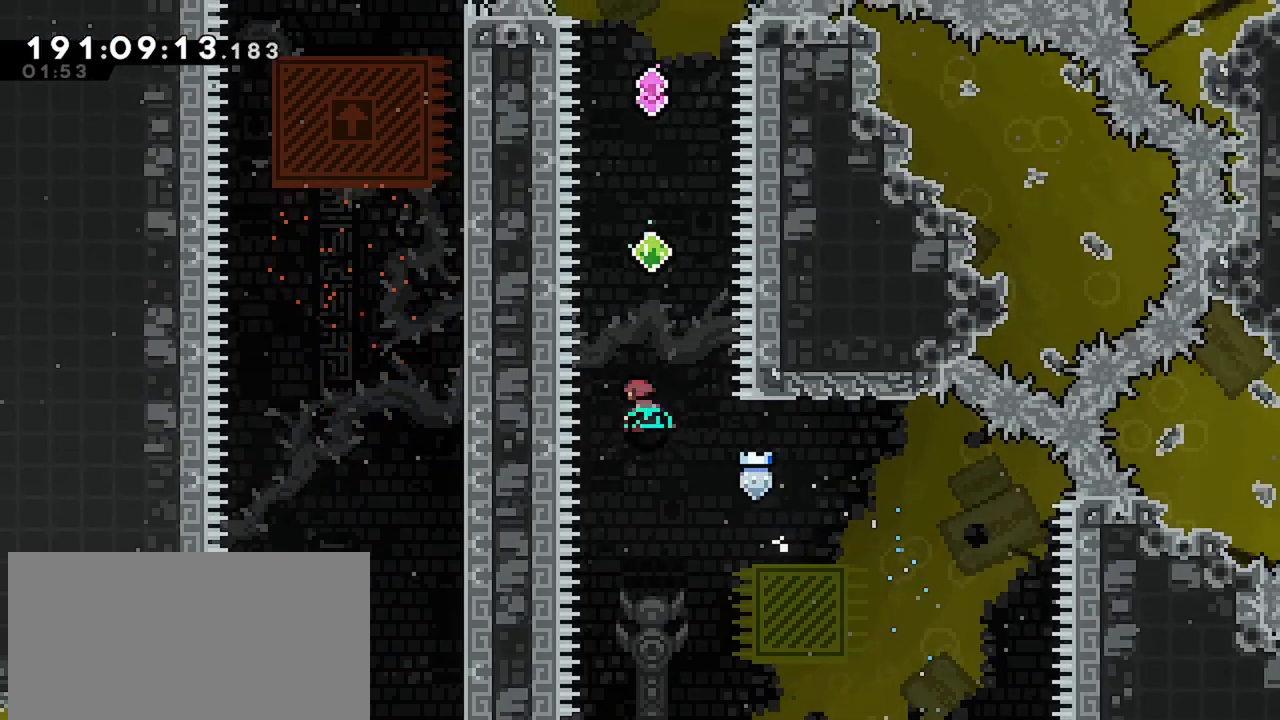
{"keys": ["dash", "up"], "events": [[217, "dash", "up"], [300, "dash", "down"]]}
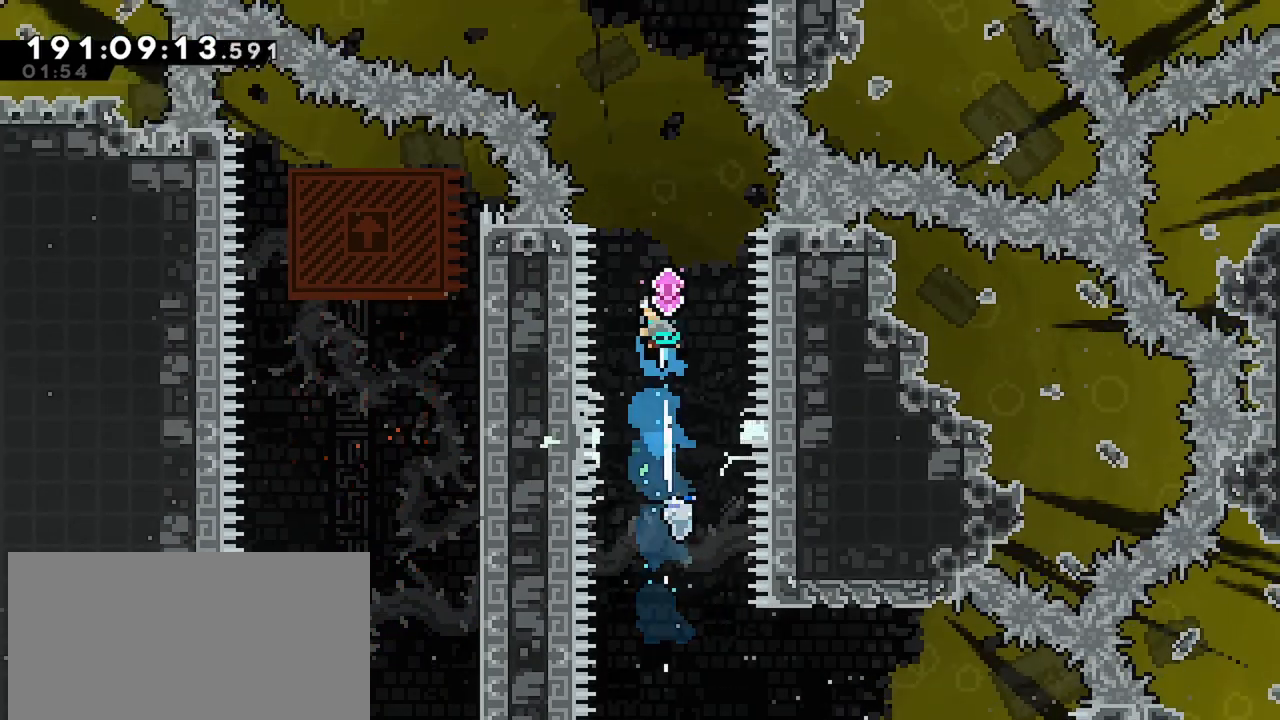
{"keys": ["left", "up"], "events": [[84, "dash", "up"], [184, "dash", "down"], [417, "left", "down"], [467, "dash", "up"]]}
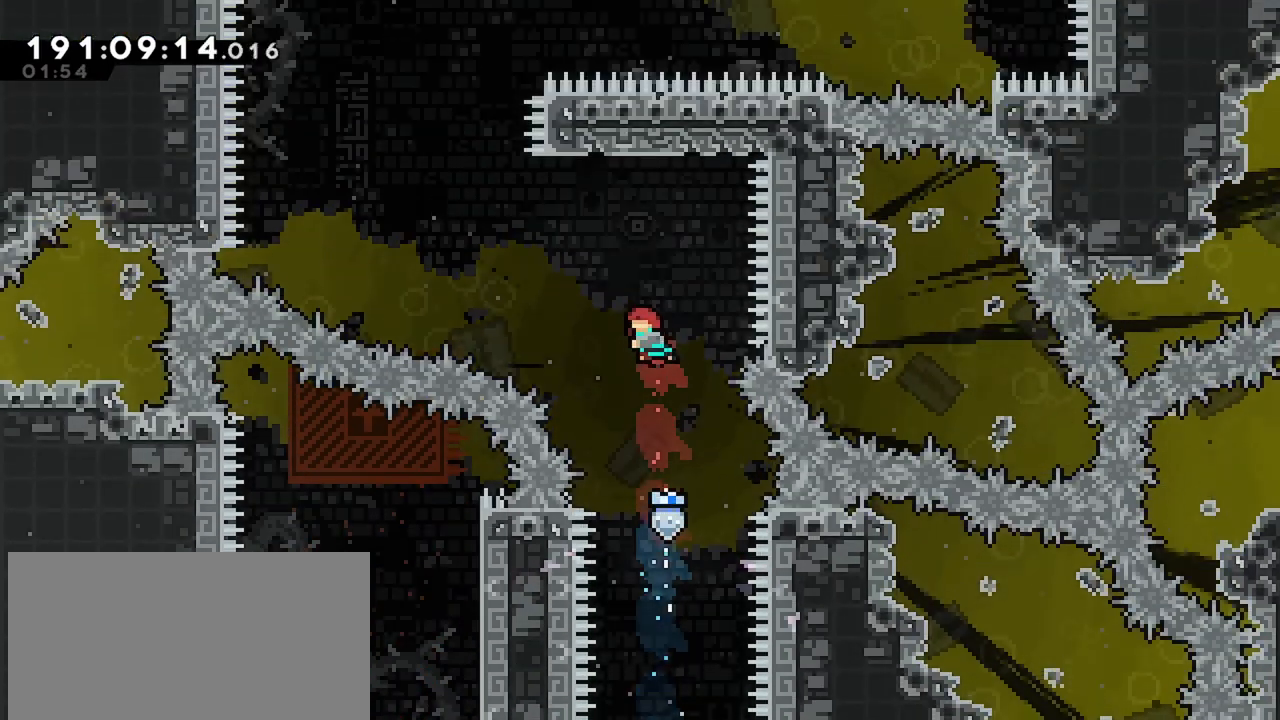
{"keys": ["dash", "left"], "events": [[50, "dash", "down"], [434, "up", "up"]]}
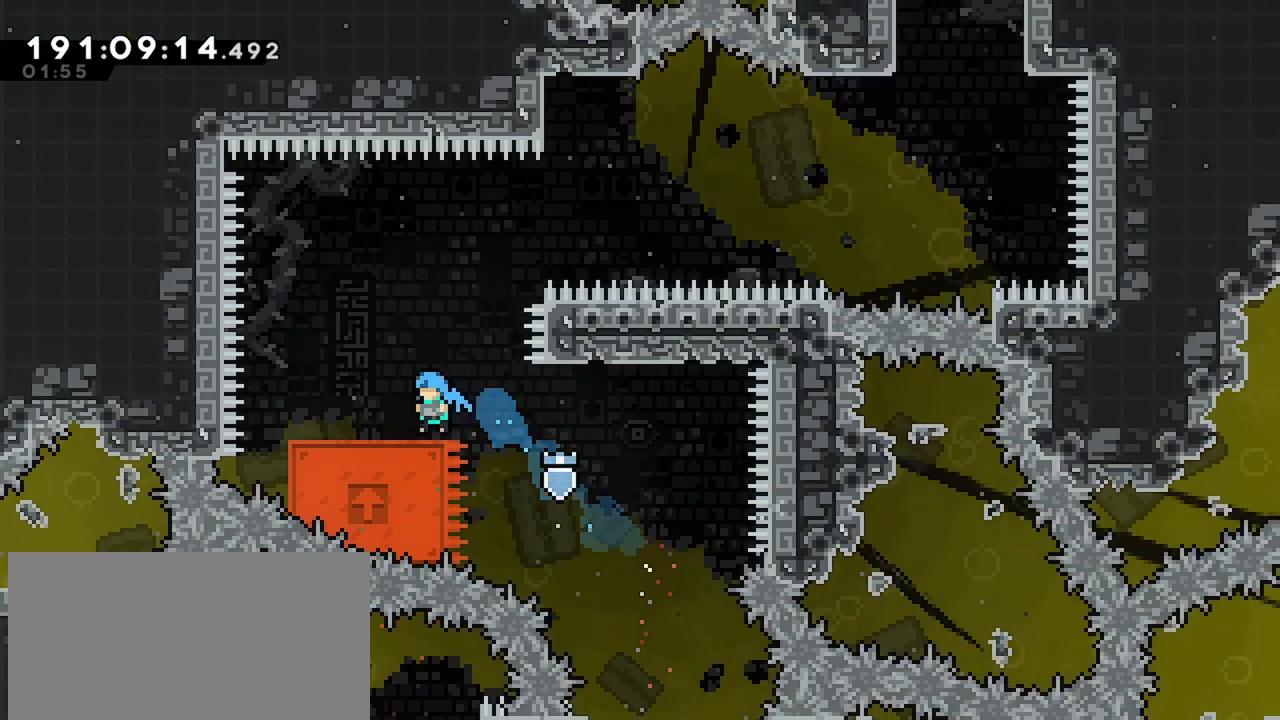
{"keys": ["dash", "down", "right"], "events": [[17, "dash", "up"], [250, "left", "up"], [350, "down", "down"], [350, "right", "down"], [484, "dash", "down"]]}
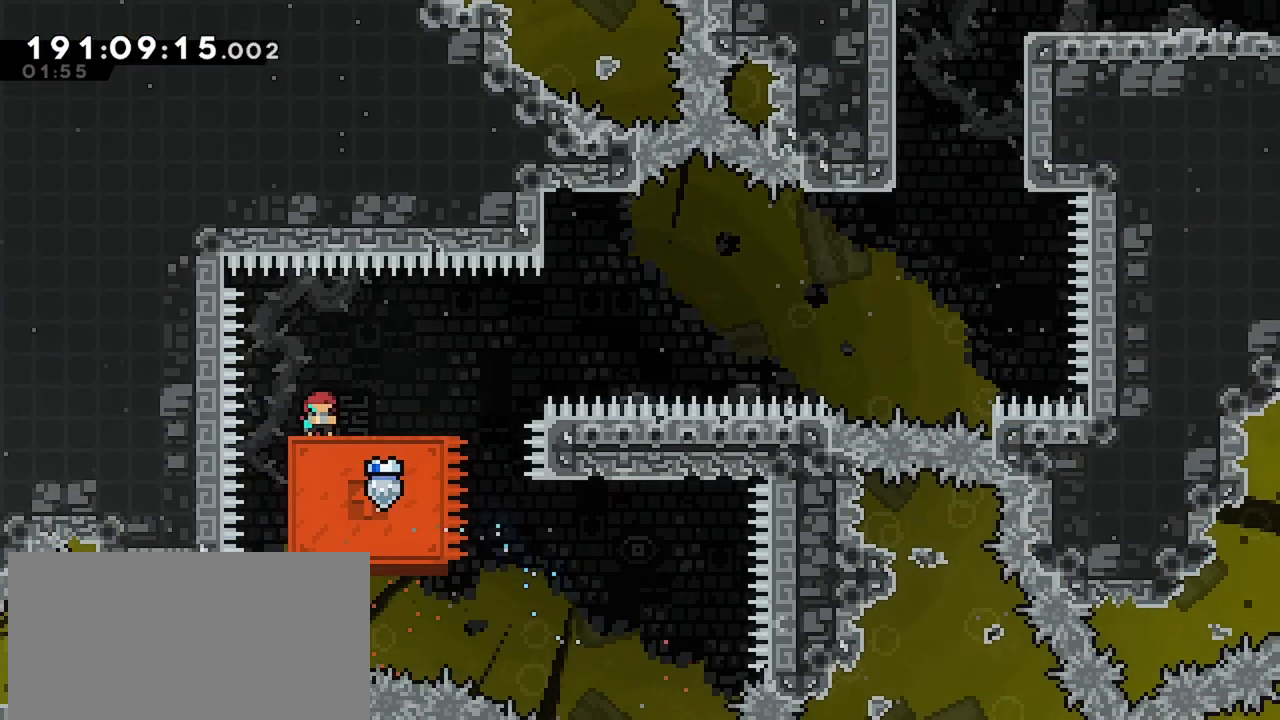
{"keys": ["jump", "right"], "events": [[134, "down", "up"], [217, "dash", "up"], [217, "jump", "down"]]}
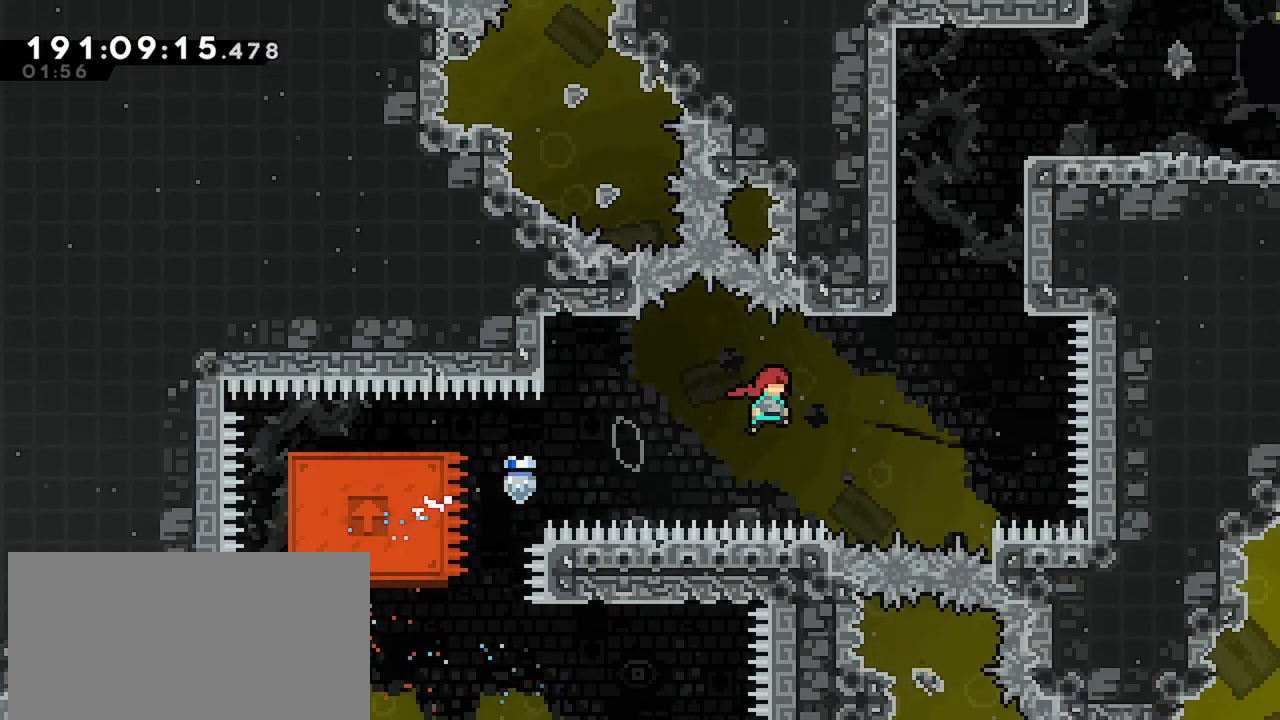
{"keys": ["dash", "right", "up"], "events": [[150, "jump", "up"], [150, "right", "up"], [200, "dash", "down"], [200, "up", "down"], [384, "right", "down"]]}
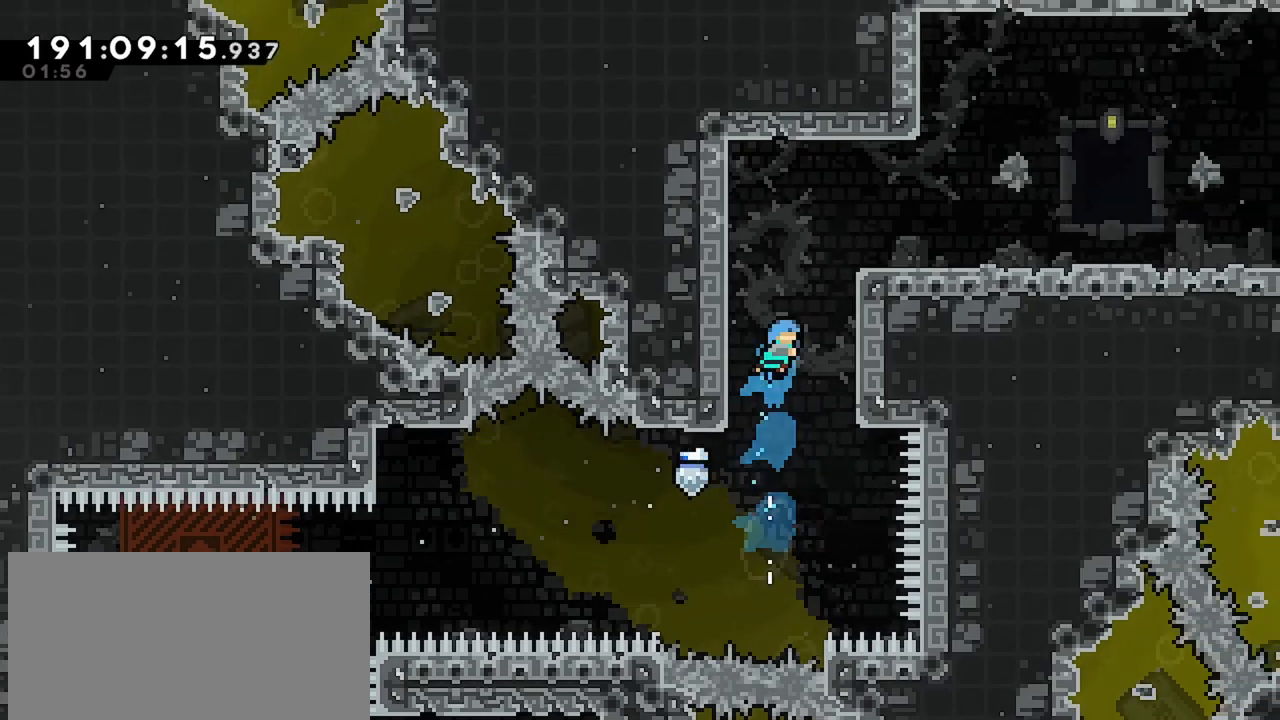
{"keys": ["jump", "right", "up"], "events": [[117, "grab", "down"], [167, "jump", "down"], [217, "dash", "up"], [300, "jump", "up"], [350, "jump", "down"], [484, "grab", "up"]]}
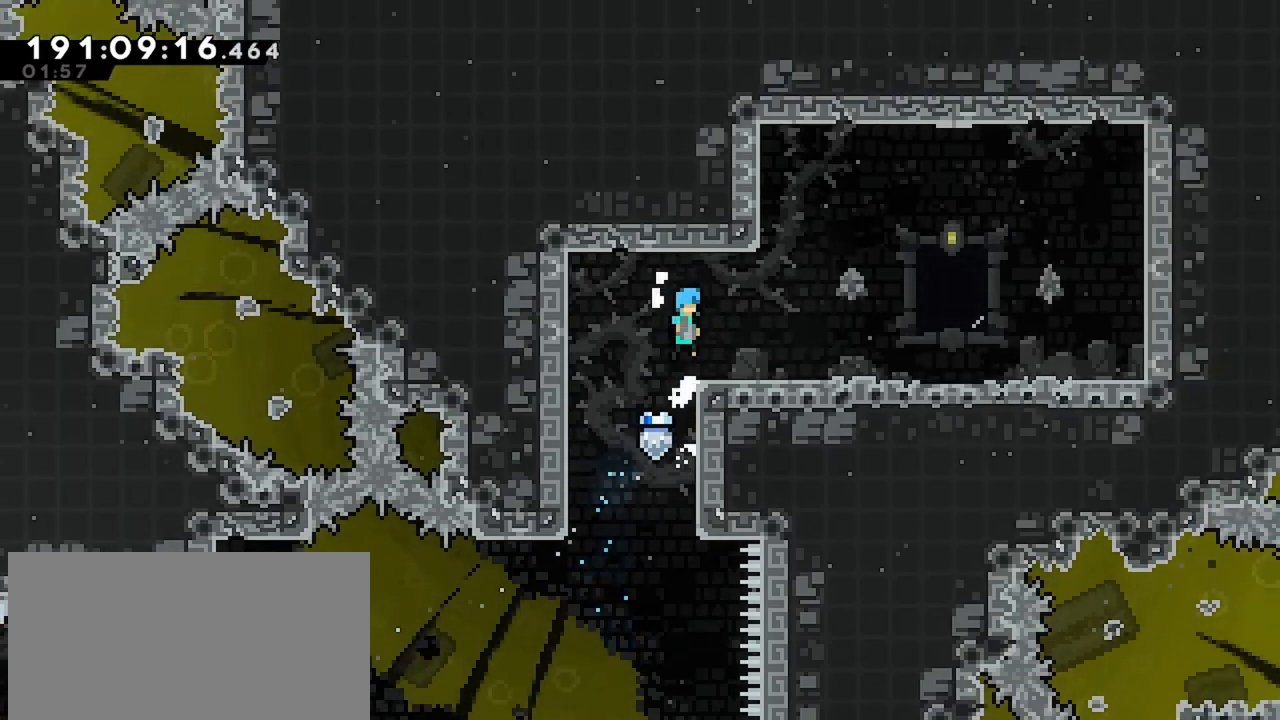
{"keys": ["right"], "events": [[34, "jump", "up"], [34, "up", "up"], [317, "jump", "down"], [500, "jump", "up"]]}
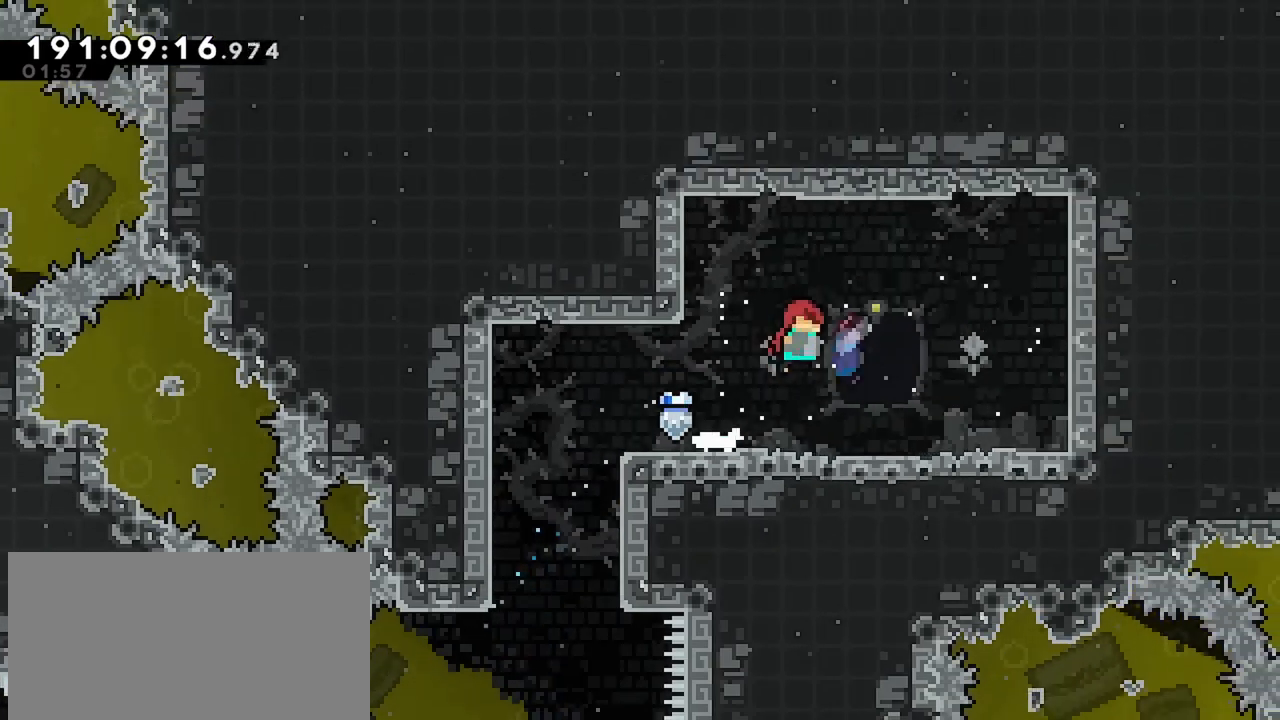
{"keys": [], "events": [[234, "right", "up"]]}